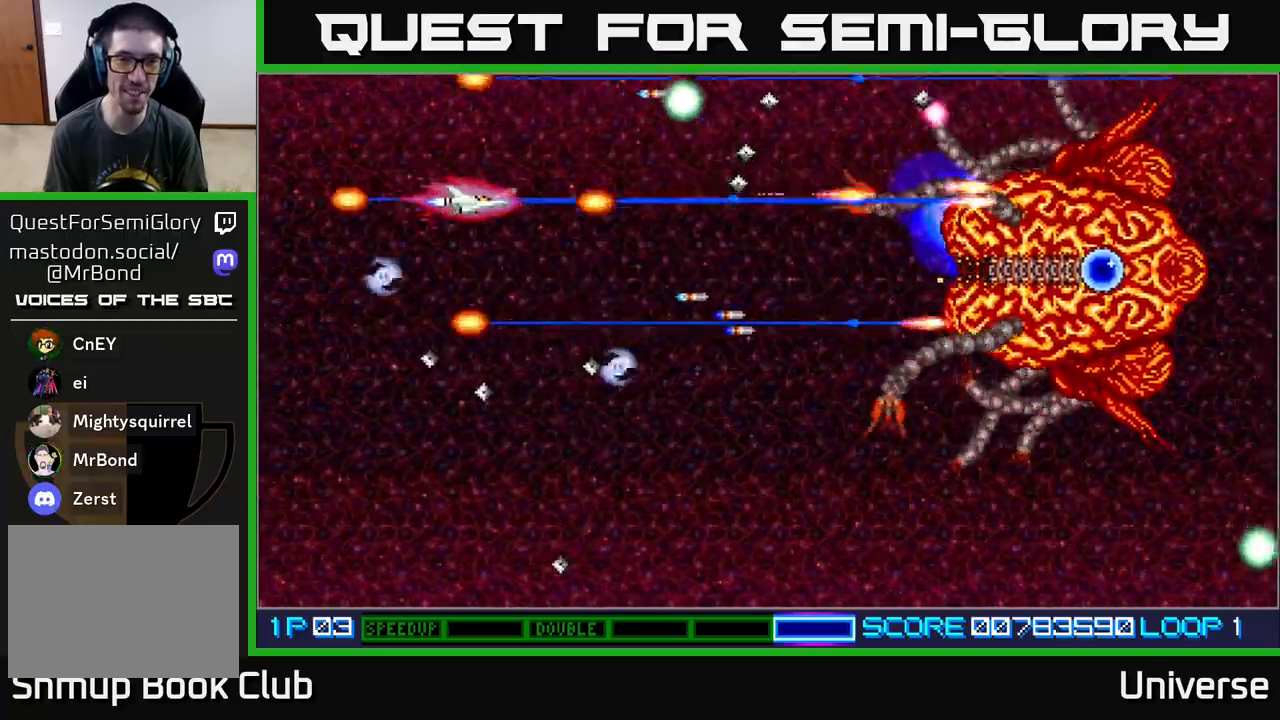
Gameplay with a controller (Xbox layout); each line is a JSON object with the inputs held at the frame after it. "events" lists button and stick changes between this image and that frame as [ms after this image, input, new state], when the widget could be followed in between. Not read: left_stick right_stick.
{"buttons": ["A"], "events": [[17, "DPAD_DOWN", "down"], [133, "DPAD_RIGHT", "down"], [450, "DPAD_DOWN", "up"], [467, "DPAD_RIGHT", "up"]]}
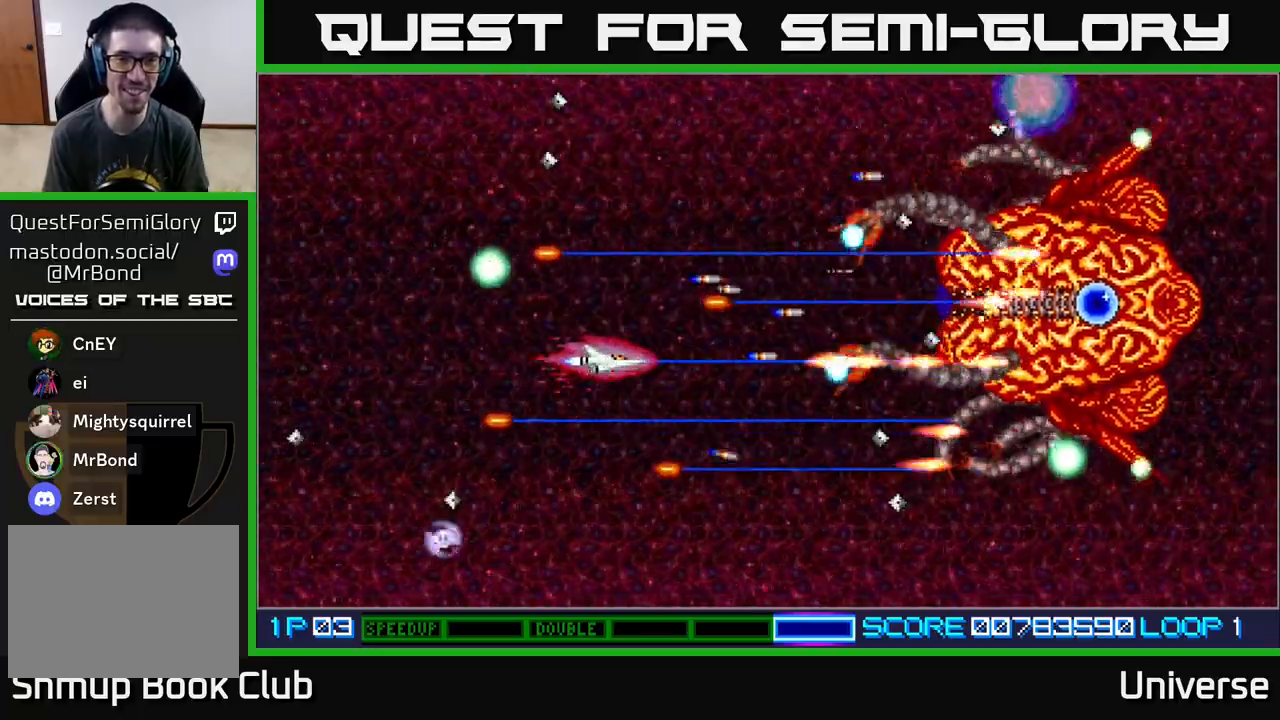
{"buttons": ["A", "DPAD_LEFT"], "events": [[117, "DPAD_LEFT", "down"], [250, "DPAD_UP", "down"], [417, "DPAD_UP", "up"]]}
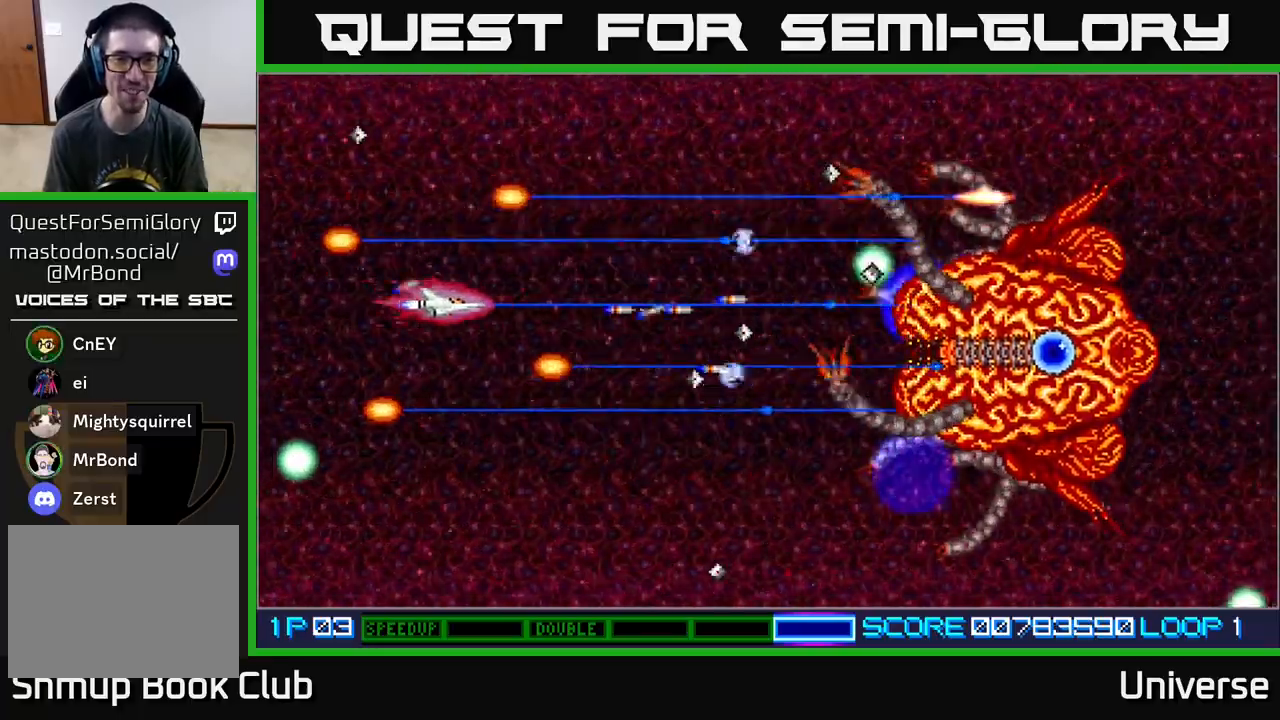
{"buttons": ["A"], "events": [[100, "DPAD_DOWN", "down"], [117, "DPAD_LEFT", "up"], [300, "DPAD_DOWN", "up"]]}
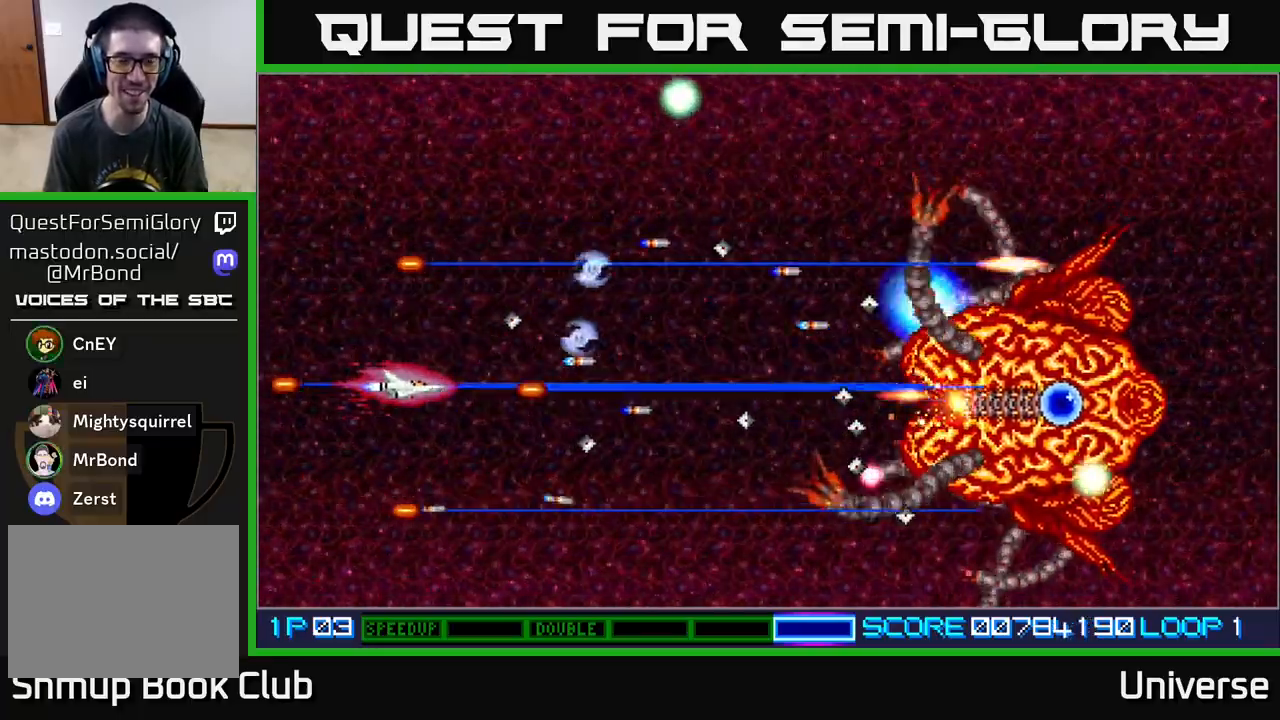
{"buttons": ["A"], "events": [[150, "DPAD_DOWN", "down"], [217, "DPAD_RIGHT", "down"], [283, "DPAD_DOWN", "up"], [400, "DPAD_RIGHT", "up"]]}
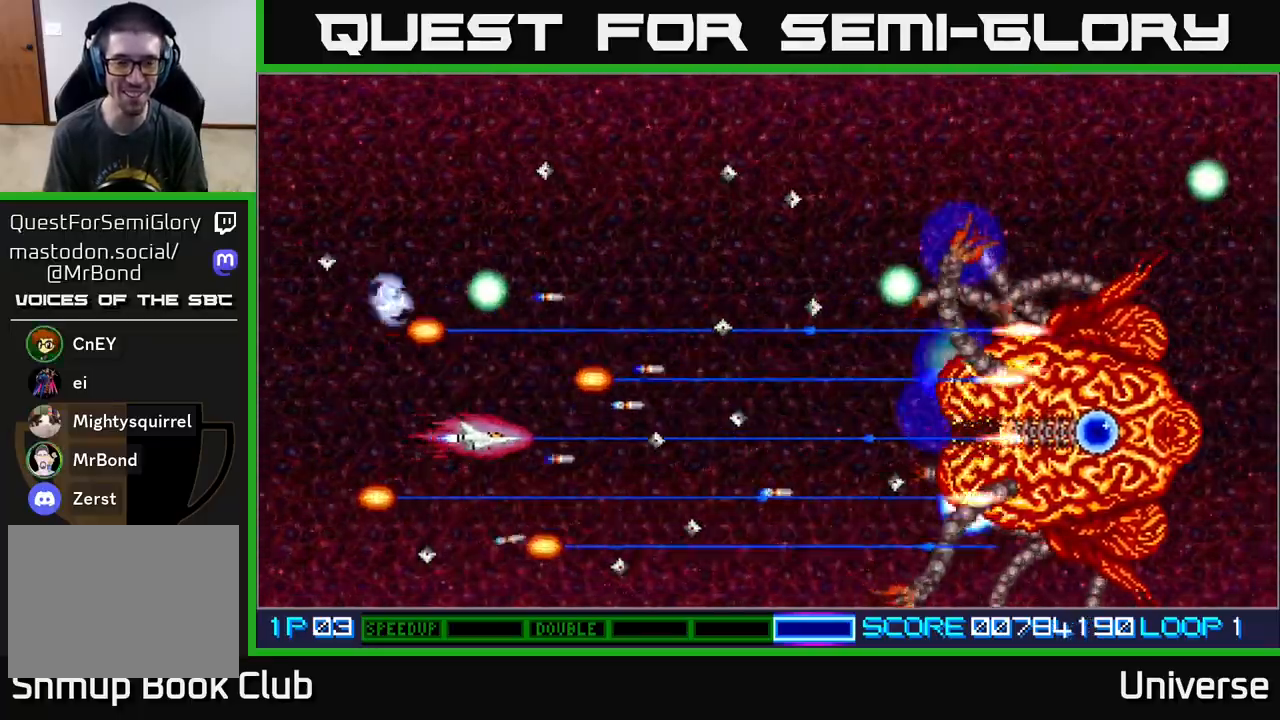
{"buttons": ["A"], "events": [[217, "DPAD_UP", "down"], [317, "DPAD_LEFT", "down"], [367, "DPAD_LEFT", "up"], [367, "DPAD_UP", "up"]]}
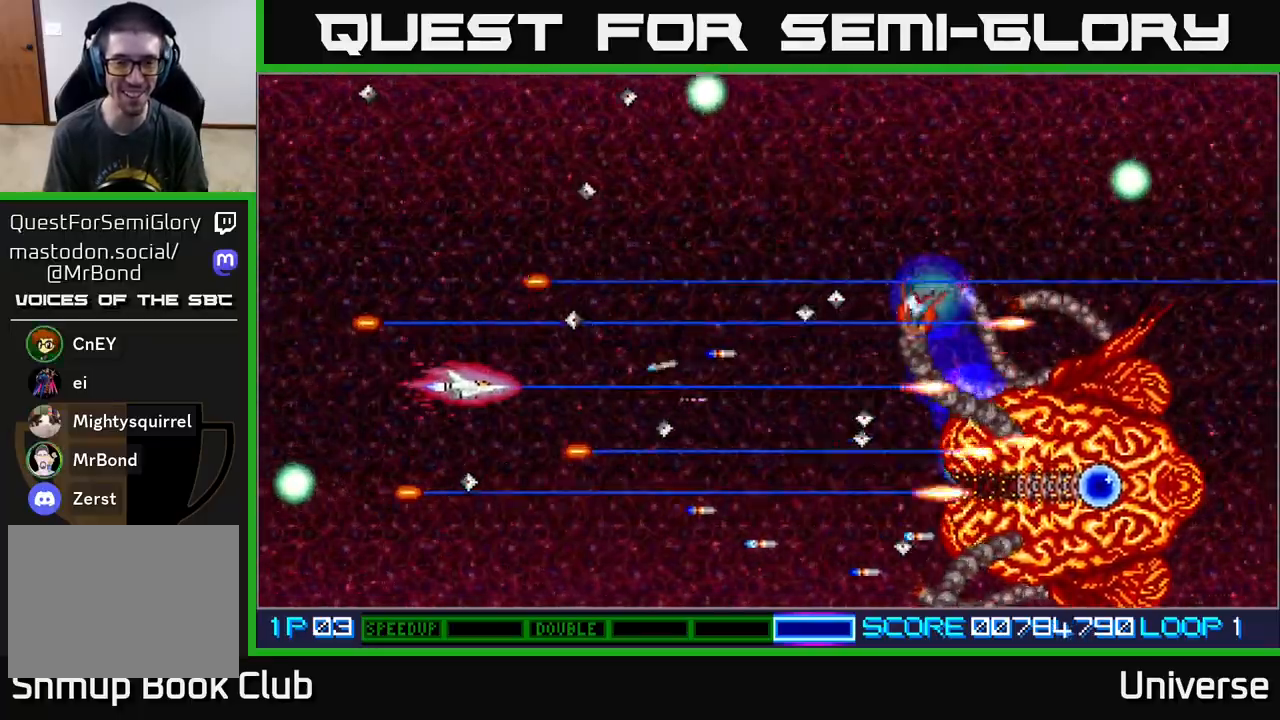
{"buttons": ["A"], "events": [[333, "DPAD_RIGHT", "down"], [450, "DPAD_UP", "down"], [467, "DPAD_UP", "up"], [500, "DPAD_RIGHT", "up"]]}
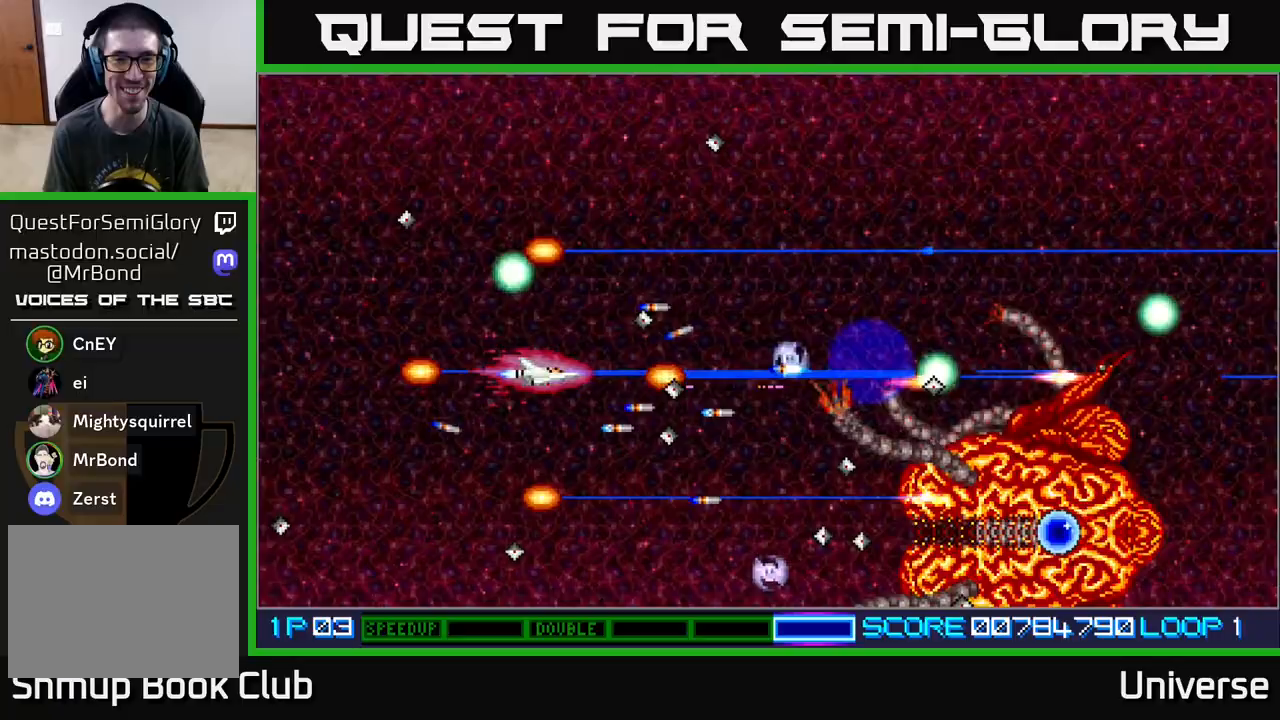
{"buttons": ["A", "DPAD_UP"], "events": [[17, "DPAD_DOWN", "down"], [133, "DPAD_LEFT", "down"], [317, "DPAD_LEFT", "up"], [467, "DPAD_DOWN", "up"], [467, "DPAD_RIGHT", "down"], [500, "DPAD_RIGHT", "up"], [500, "DPAD_UP", "down"]]}
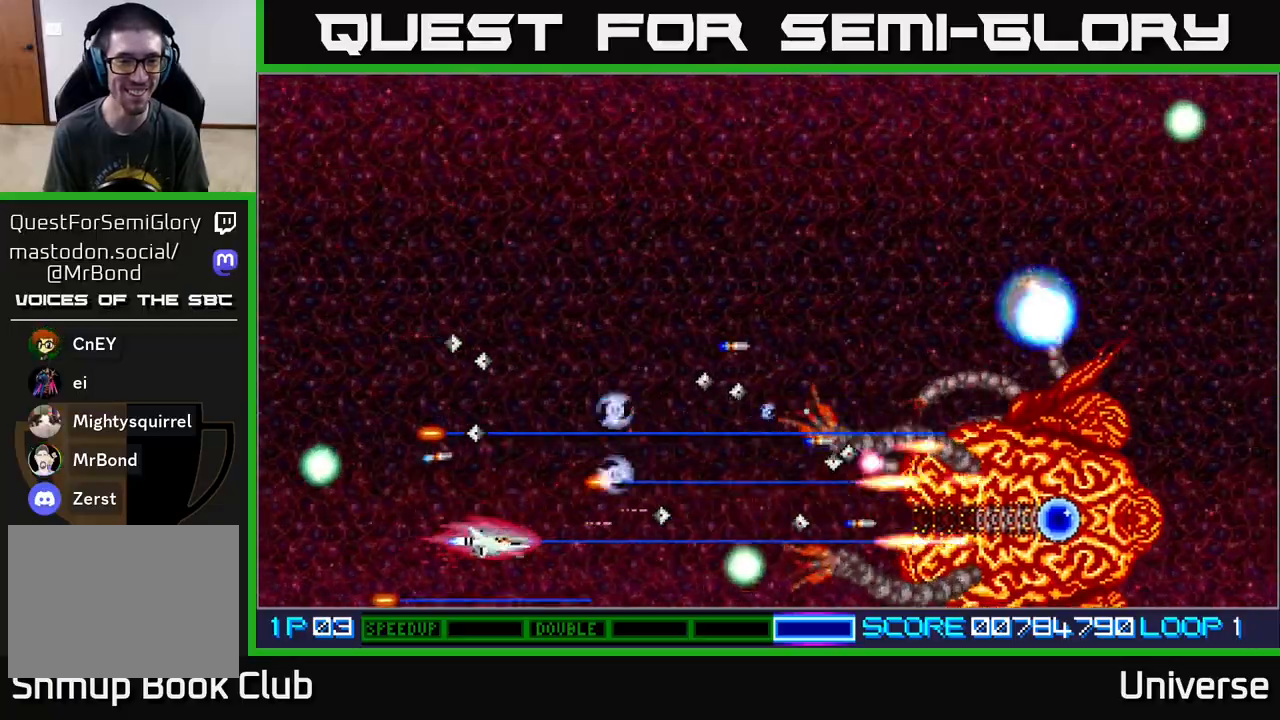
{"buttons": ["A", "DPAD_UP"], "events": [[83, "DPAD_LEFT", "down"], [383, "DPAD_LEFT", "up"]]}
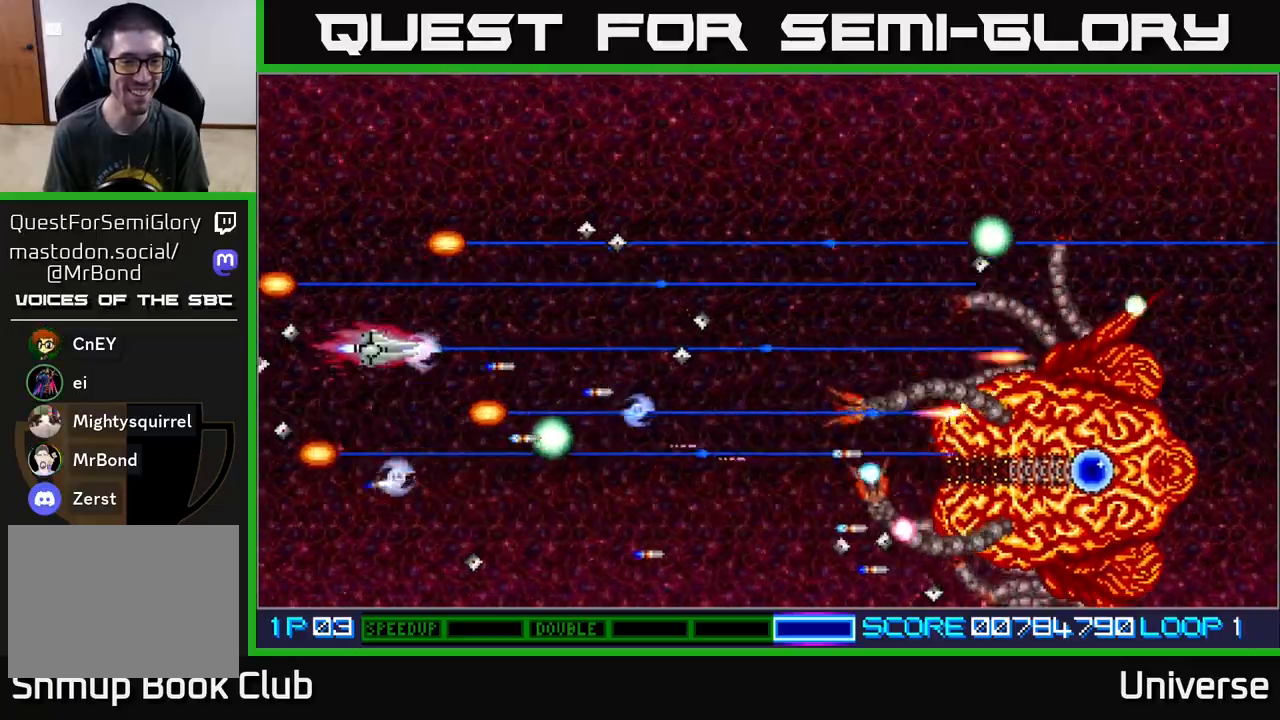
{"buttons": ["A", "DPAD_UP", "DPAD_RIGHT"], "events": [[117, "DPAD_LEFT", "down"], [283, "DPAD_LEFT", "up"], [400, "DPAD_RIGHT", "down"]]}
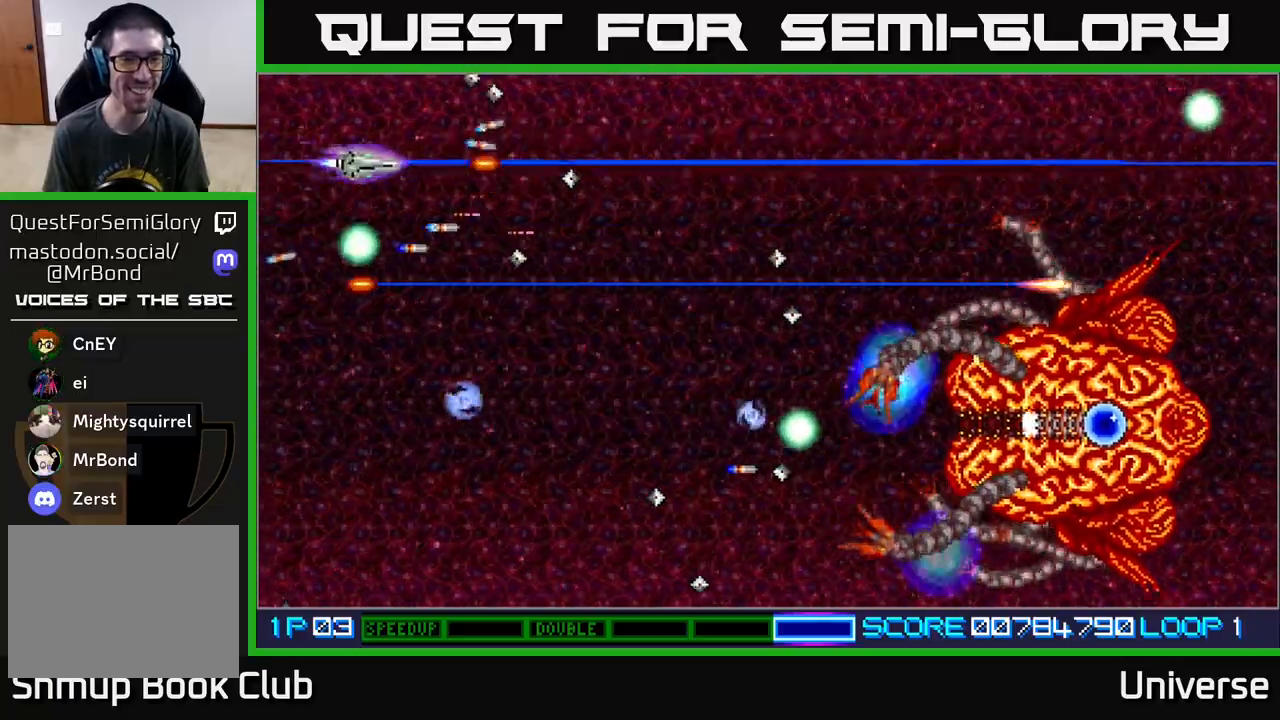
{"buttons": ["A", "DPAD_LEFT"], "events": [[17, "DPAD_UP", "up"], [200, "DPAD_DOWN", "down"], [300, "DPAD_DOWN", "up"], [317, "DPAD_UP", "down"], [433, "DPAD_RIGHT", "up"], [433, "DPAD_UP", "up"], [467, "DPAD_DOWN", "down"], [483, "DPAD_DOWN", "up"], [483, "DPAD_LEFT", "down"]]}
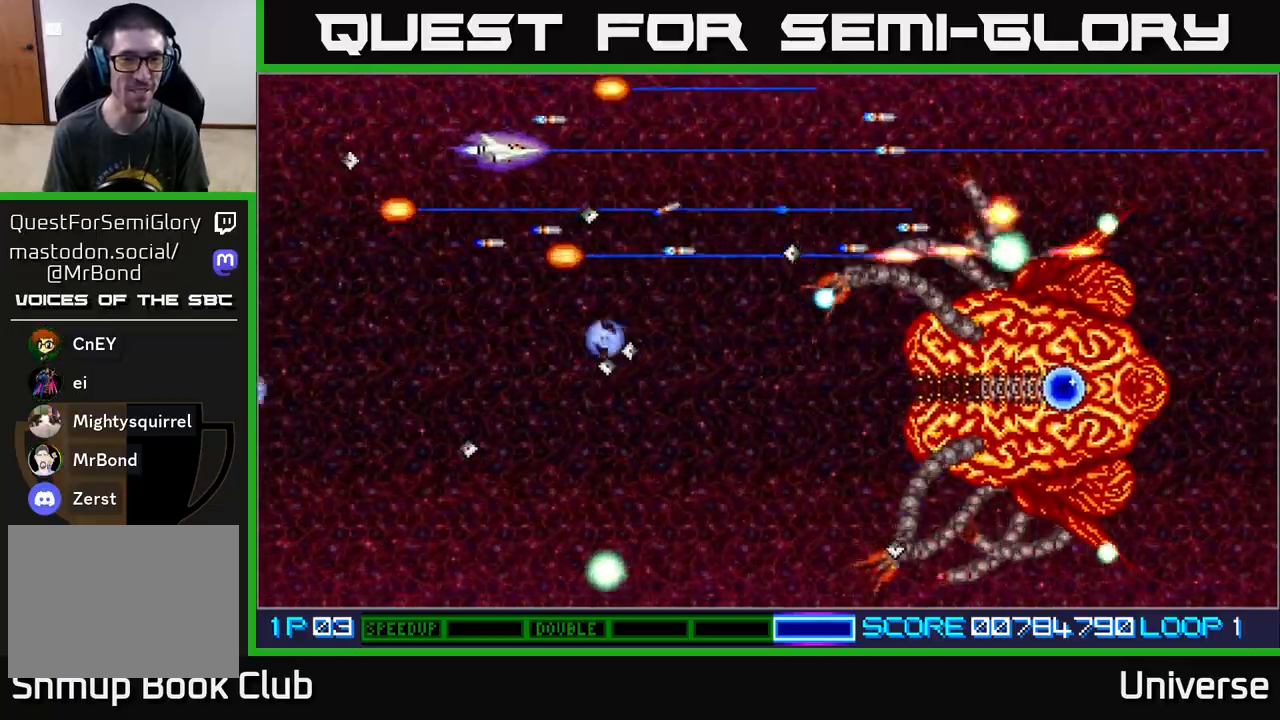
{"buttons": ["A", "DPAD_DOWN"], "events": [[50, "DPAD_UP", "down"], [83, "DPAD_LEFT", "up"], [133, "DPAD_RIGHT", "down"], [183, "DPAD_UP", "up"], [317, "DPAD_DOWN", "down"], [350, "DPAD_RIGHT", "up"]]}
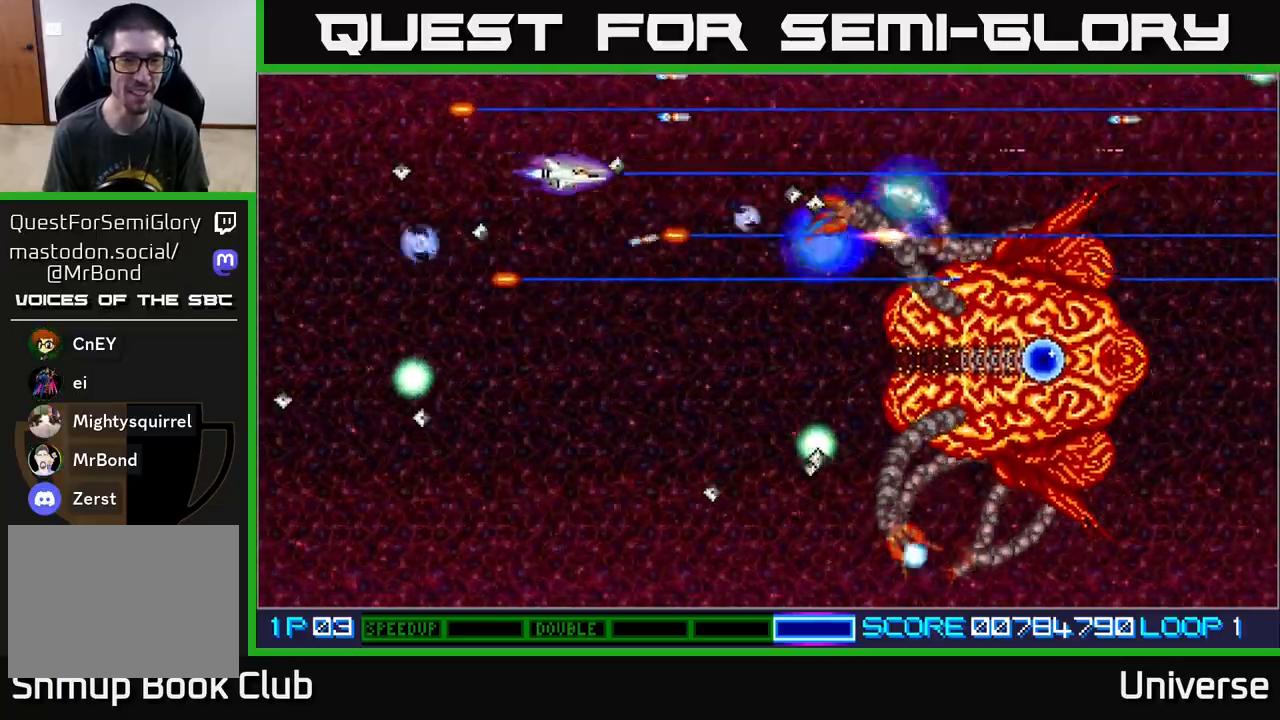
{"buttons": ["A"], "events": [[117, "DPAD_LEFT", "down"], [317, "DPAD_LEFT", "up"], [367, "DPAD_RIGHT", "down"], [383, "DPAD_DOWN", "up"], [417, "DPAD_RIGHT", "up"]]}
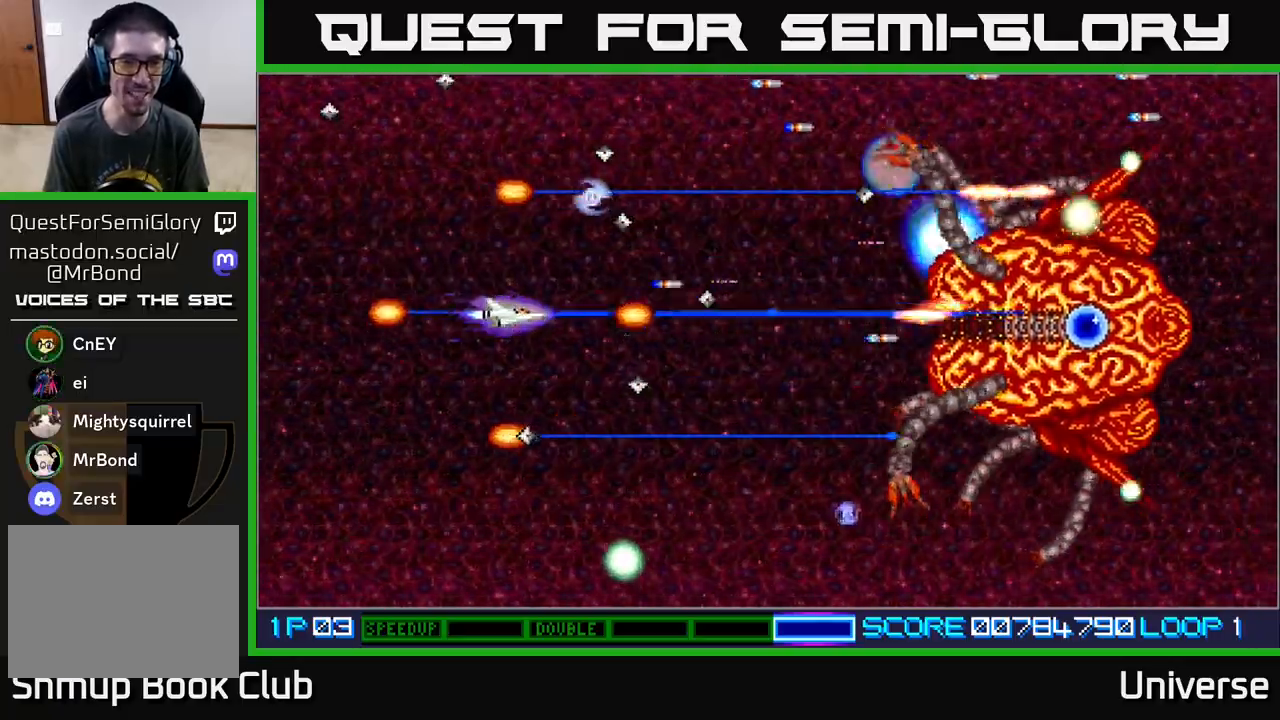
{"buttons": ["A", "DPAD_DOWN"], "events": [[233, "DPAD_UP", "down"], [300, "DPAD_RIGHT", "down"], [383, "DPAD_UP", "up"], [467, "DPAD_DOWN", "down"], [467, "DPAD_RIGHT", "up"]]}
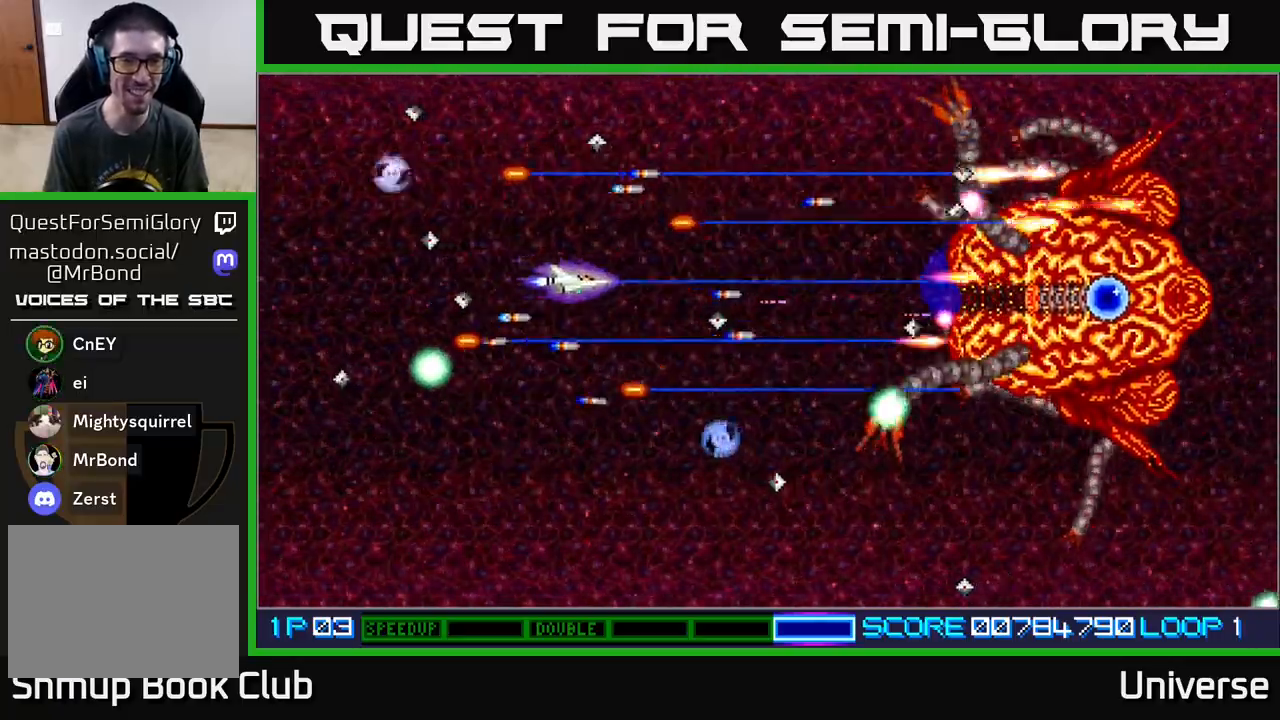
{"buttons": ["A", "DPAD_RIGHT"], "events": [[17, "DPAD_LEFT", "down"], [100, "DPAD_DOWN", "up"], [150, "DPAD_UP", "down"], [333, "DPAD_LEFT", "up"], [333, "DPAD_UP", "up"], [483, "DPAD_RIGHT", "down"]]}
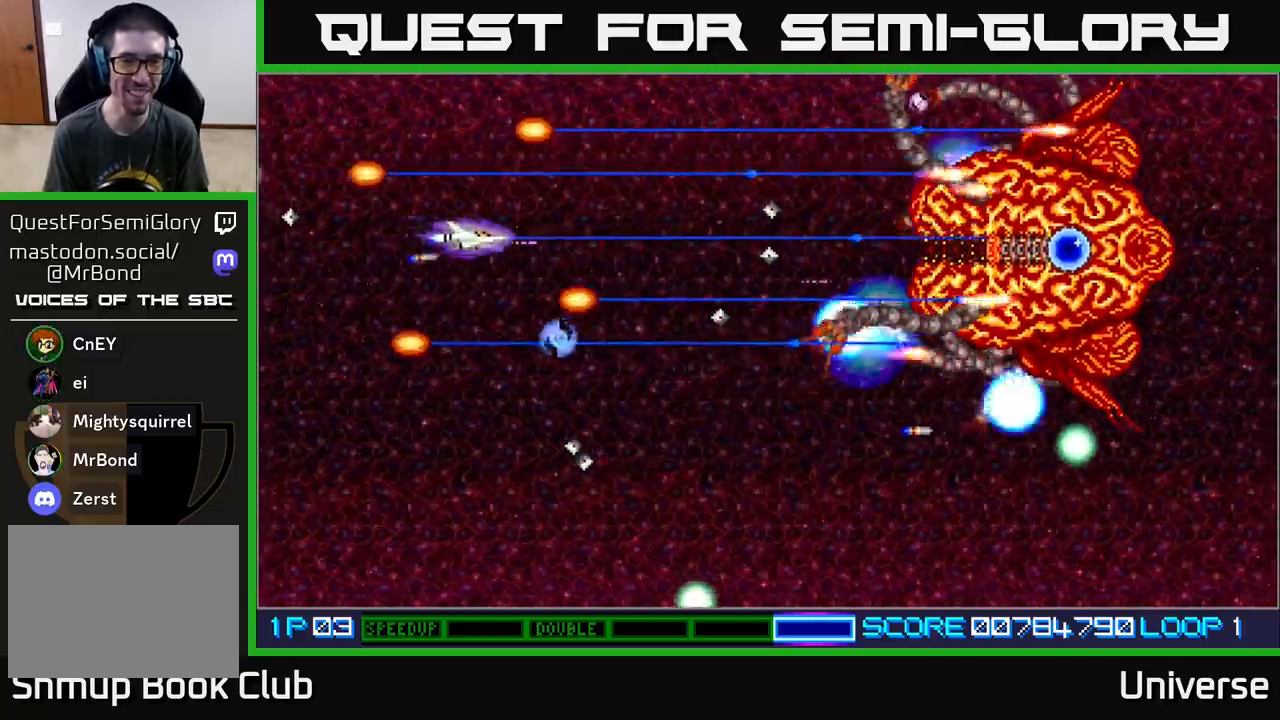
{"buttons": ["A", "DPAD_DOWN", "DPAD_LEFT"], "events": [[17, "DPAD_UP", "down"], [200, "DPAD_UP", "up"], [217, "DPAD_DOWN", "down"], [217, "DPAD_RIGHT", "up"], [250, "DPAD_LEFT", "down"]]}
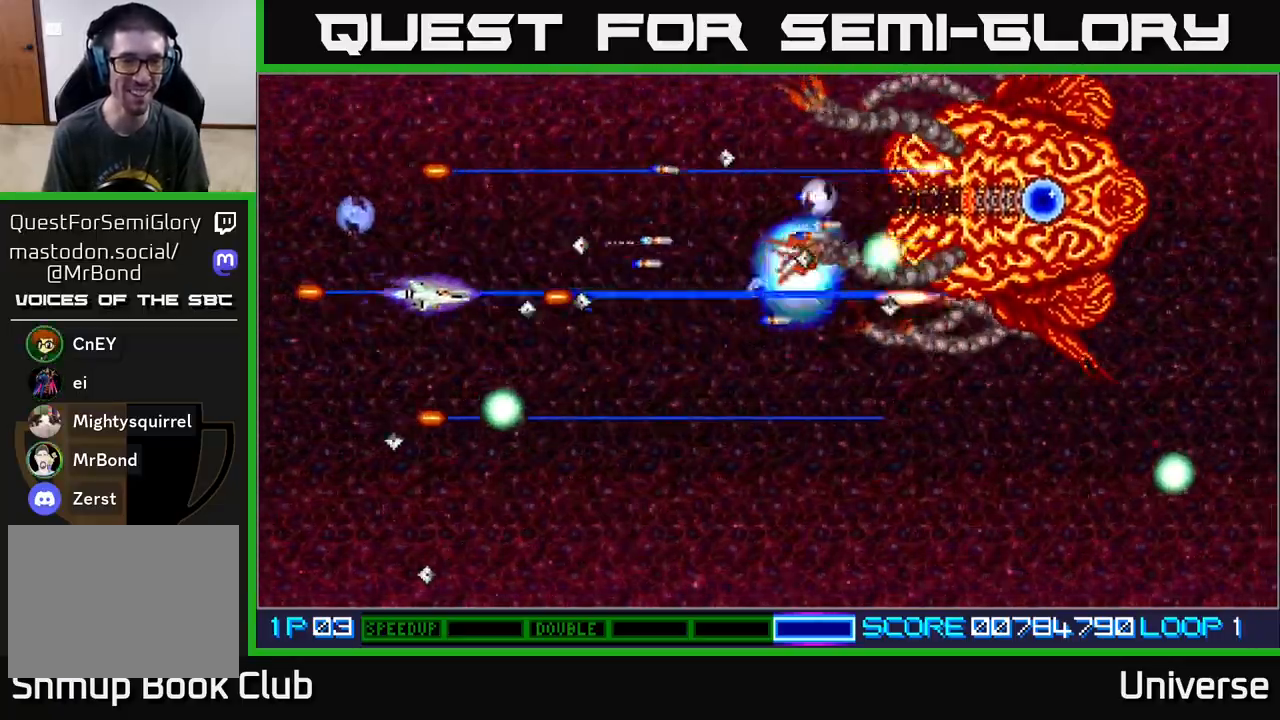
{"buttons": ["A", "DPAD_DOWN", "DPAD_RIGHT"], "events": [[300, "DPAD_LEFT", "up"], [317, "DPAD_RIGHT", "down"], [367, "DPAD_DOWN", "up"], [450, "DPAD_DOWN", "down"]]}
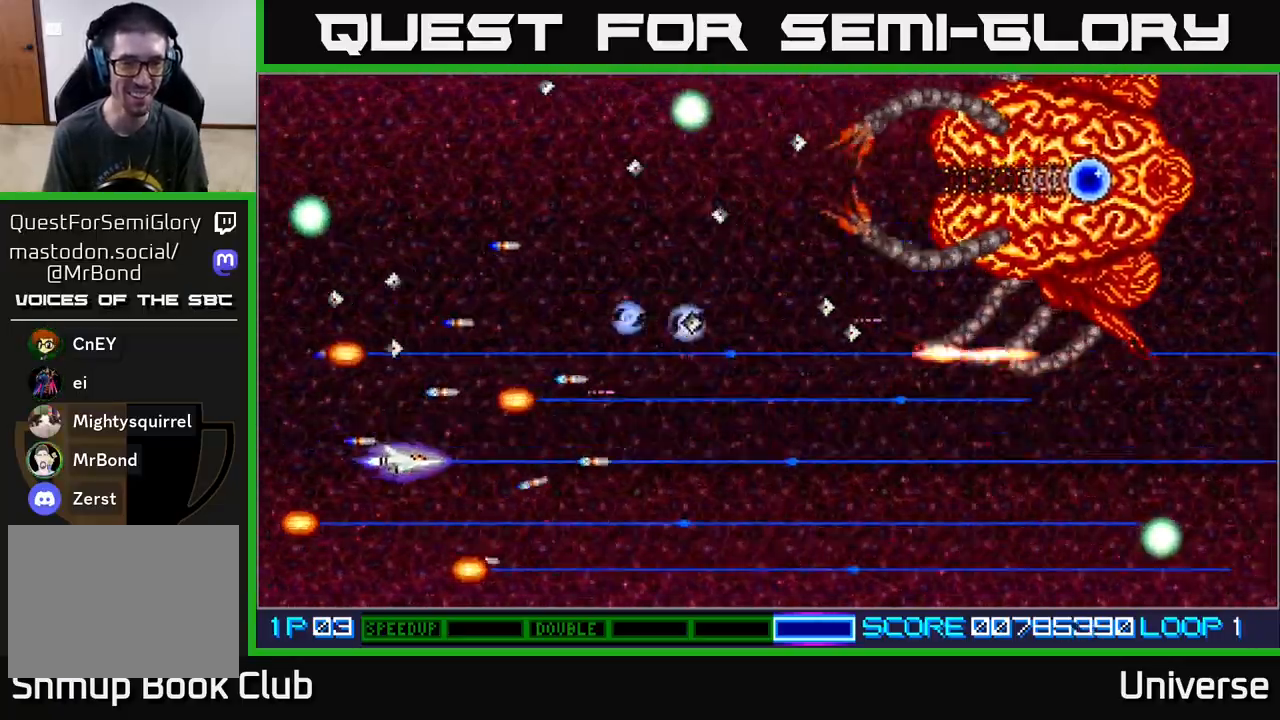
{"buttons": ["A", "DPAD_DOWN"], "events": [[83, "DPAD_DOWN", "up"], [150, "DPAD_UP", "down"], [167, "DPAD_RIGHT", "up"], [217, "DPAD_LEFT", "down"], [417, "DPAD_LEFT", "up"], [433, "DPAD_DOWN", "down"], [433, "DPAD_UP", "up"]]}
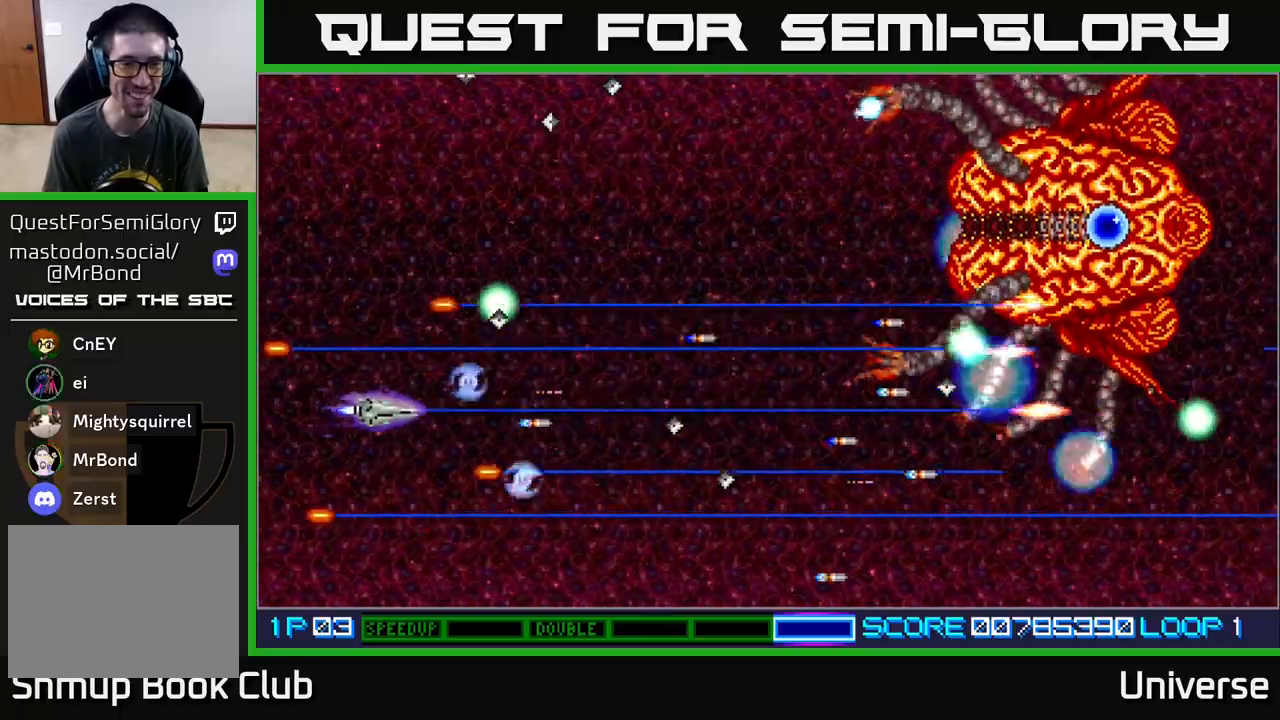
{"buttons": ["A", "DPAD_UP"], "events": [[17, "DPAD_RIGHT", "down"], [167, "DPAD_DOWN", "up"], [267, "DPAD_UP", "down"], [317, "DPAD_RIGHT", "up"]]}
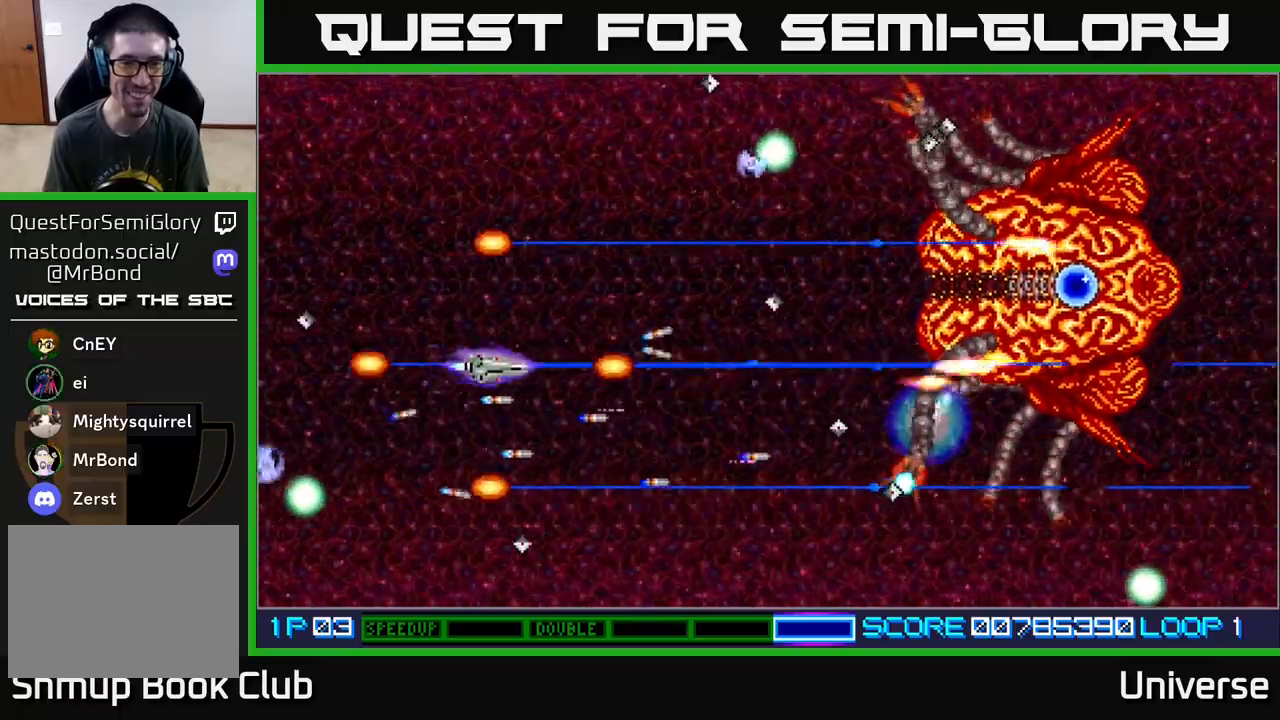
{"buttons": ["A"], "events": [[150, "DPAD_LEFT", "down"], [200, "DPAD_LEFT", "up"], [217, "DPAD_UP", "up"], [250, "DPAD_DOWN", "down"], [350, "DPAD_DOWN", "up"]]}
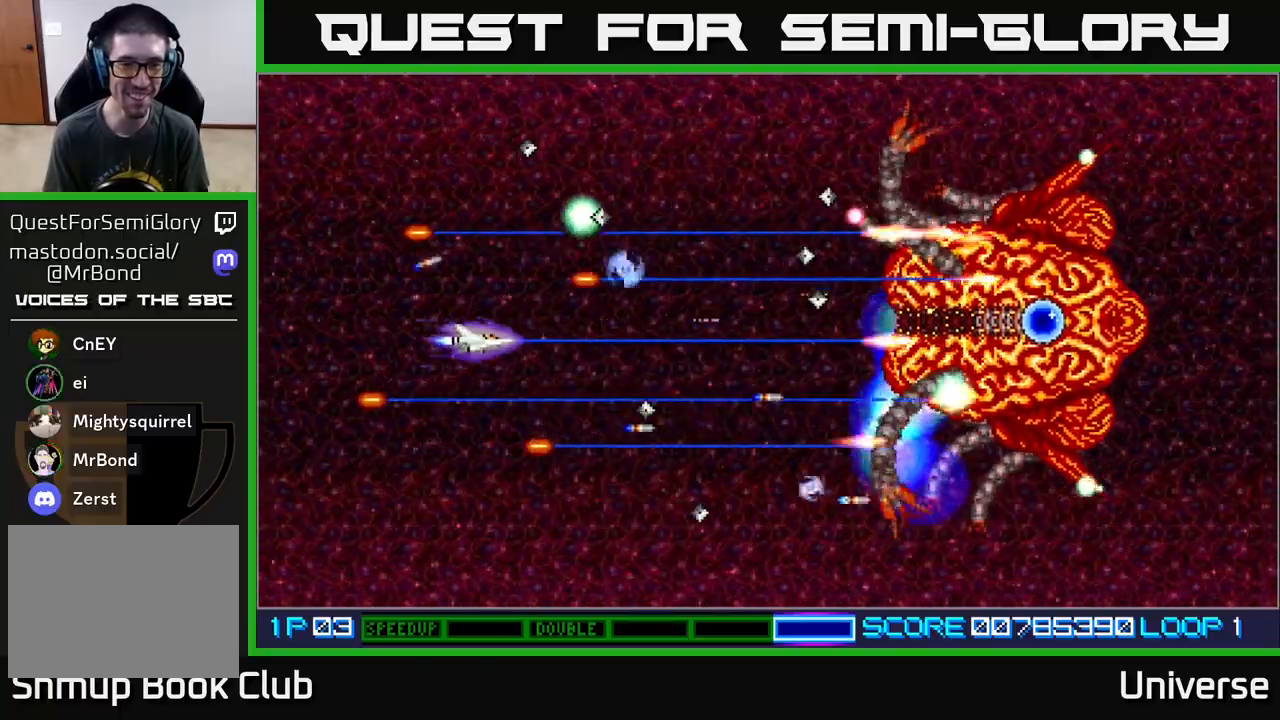
{"buttons": ["A", "DPAD_UP", "DPAD_RIGHT"], "events": [[100, "DPAD_DOWN", "down"], [100, "DPAD_LEFT", "down"], [317, "DPAD_LEFT", "up"], [383, "DPAD_RIGHT", "down"], [417, "DPAD_DOWN", "up"], [450, "DPAD_UP", "down"]]}
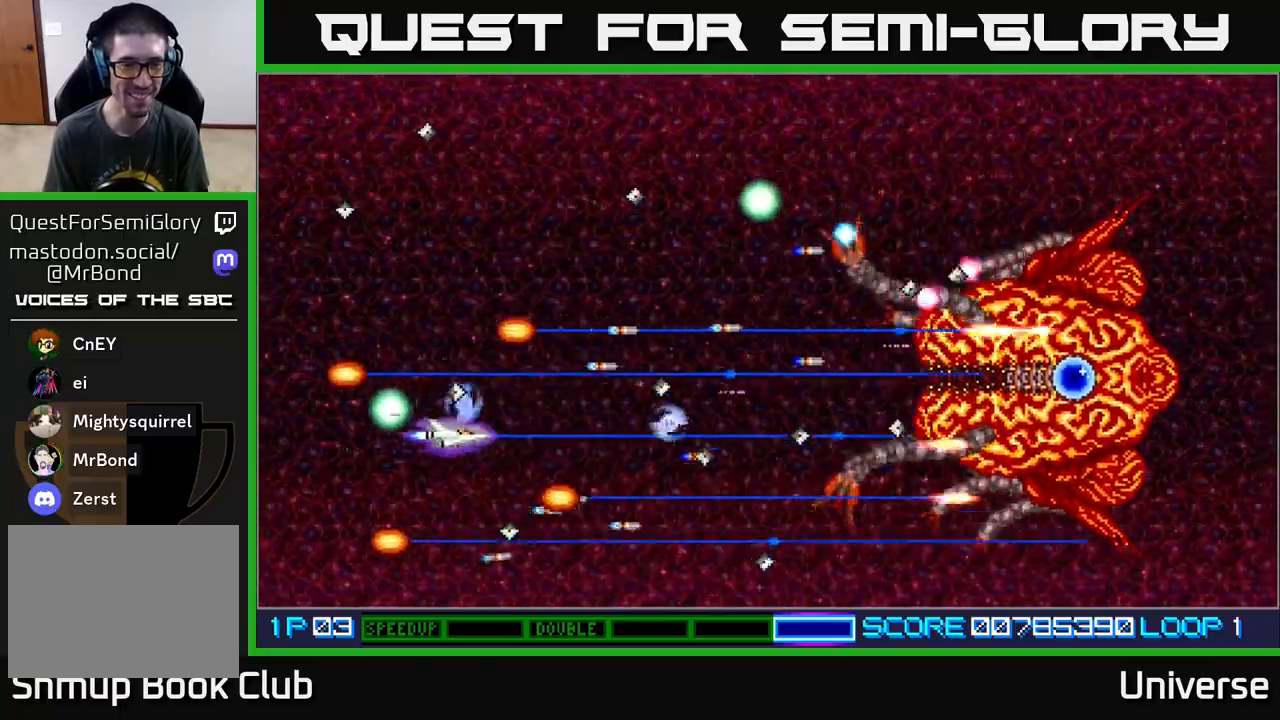
{"buttons": ["A", "DPAD_DOWN", "DPAD_LEFT"], "events": [[67, "DPAD_UP", "up"], [133, "DPAD_DOWN", "down"], [200, "DPAD_RIGHT", "up"], [217, "DPAD_DOWN", "up"], [217, "DPAD_LEFT", "down"], [233, "DPAD_UP", "down"], [433, "DPAD_UP", "up"], [500, "DPAD_DOWN", "down"]]}
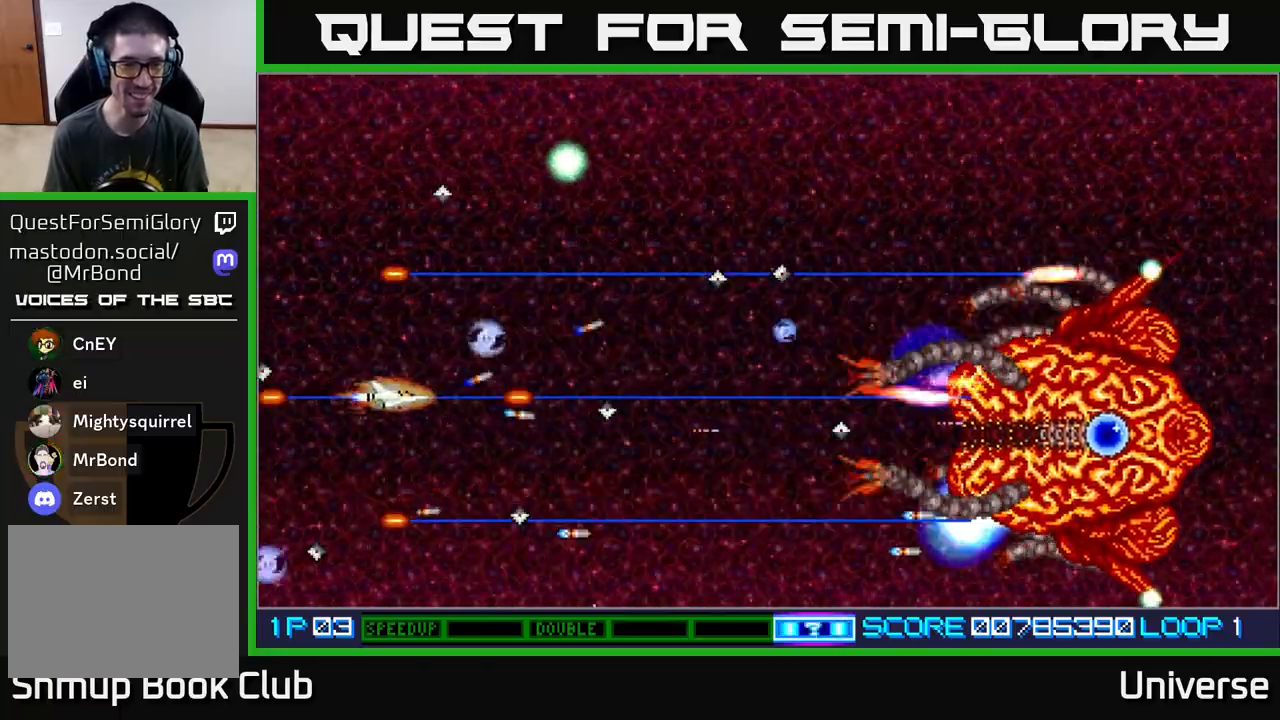
{"buttons": ["A", "DPAD_UP", "DPAD_LEFT"]}
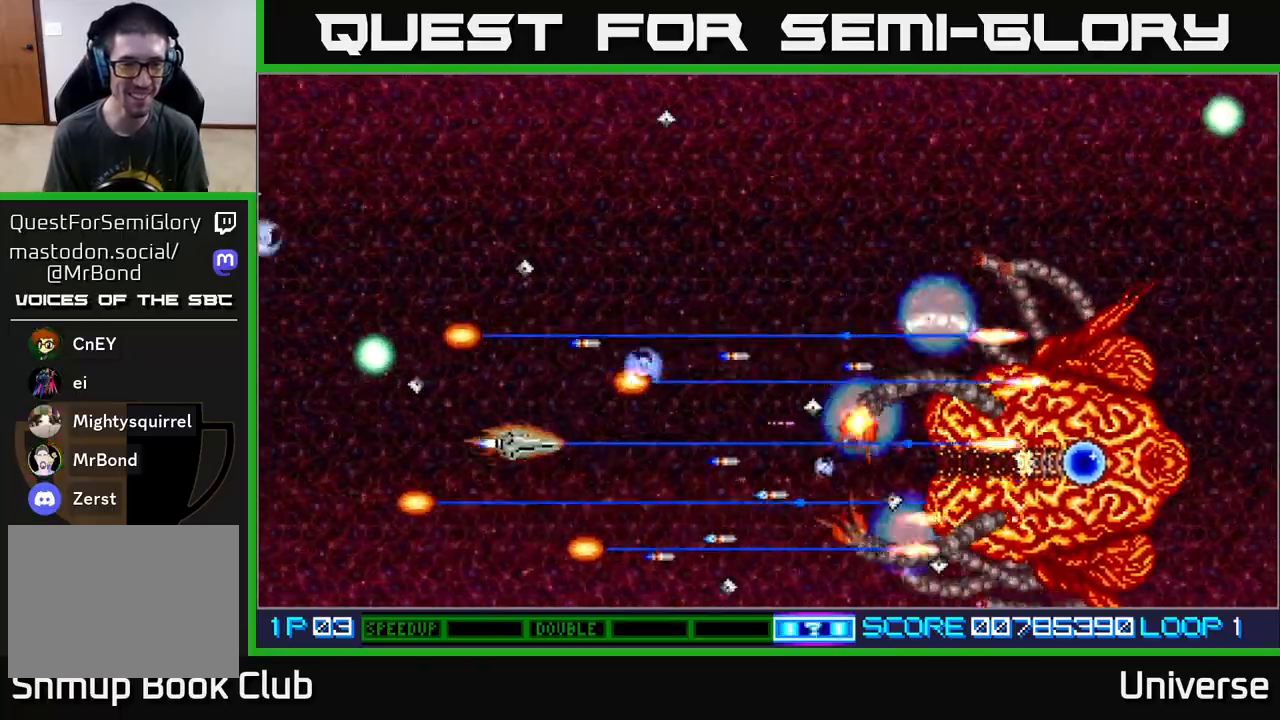
{"buttons": ["A"], "events": [[183, "DPAD_LEFT", "up"], [250, "DPAD_RIGHT", "down"], [433, "DPAD_RIGHT", "up"], [500, "DPAD_UP", "up"]]}
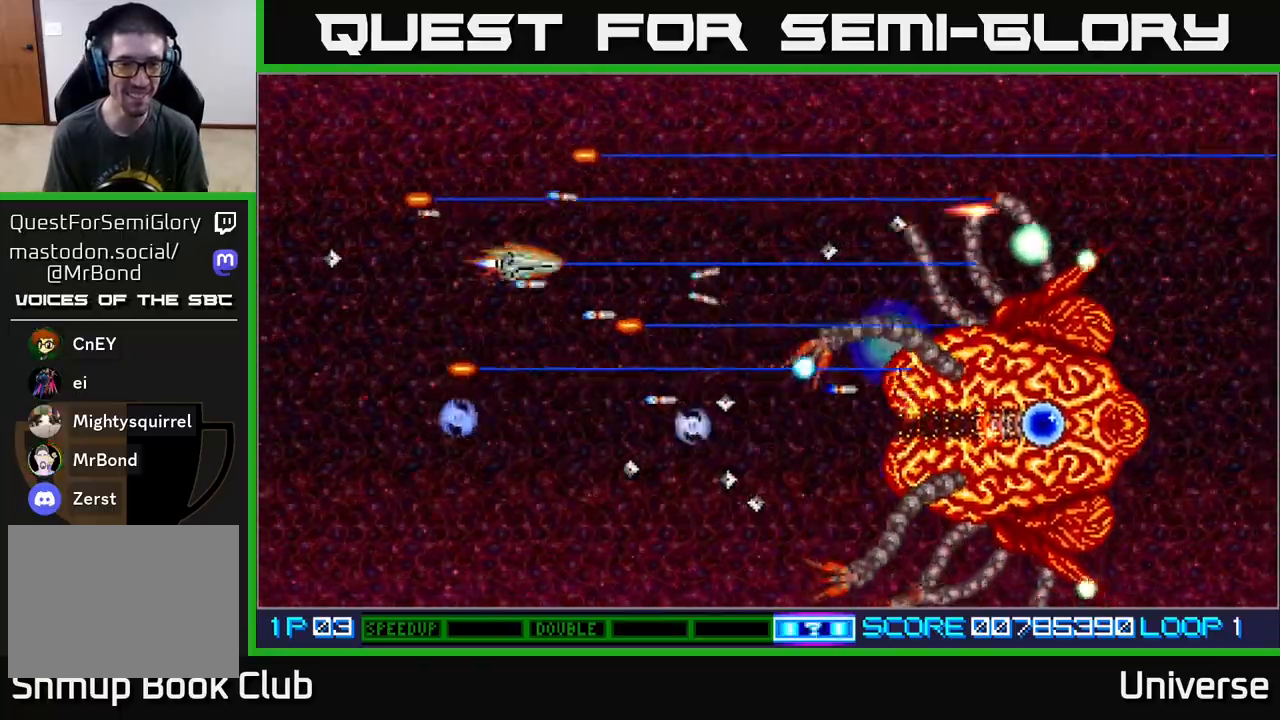
{"buttons": ["A", "DPAD_UP"], "events": [[500, "DPAD_UP", "down"]]}
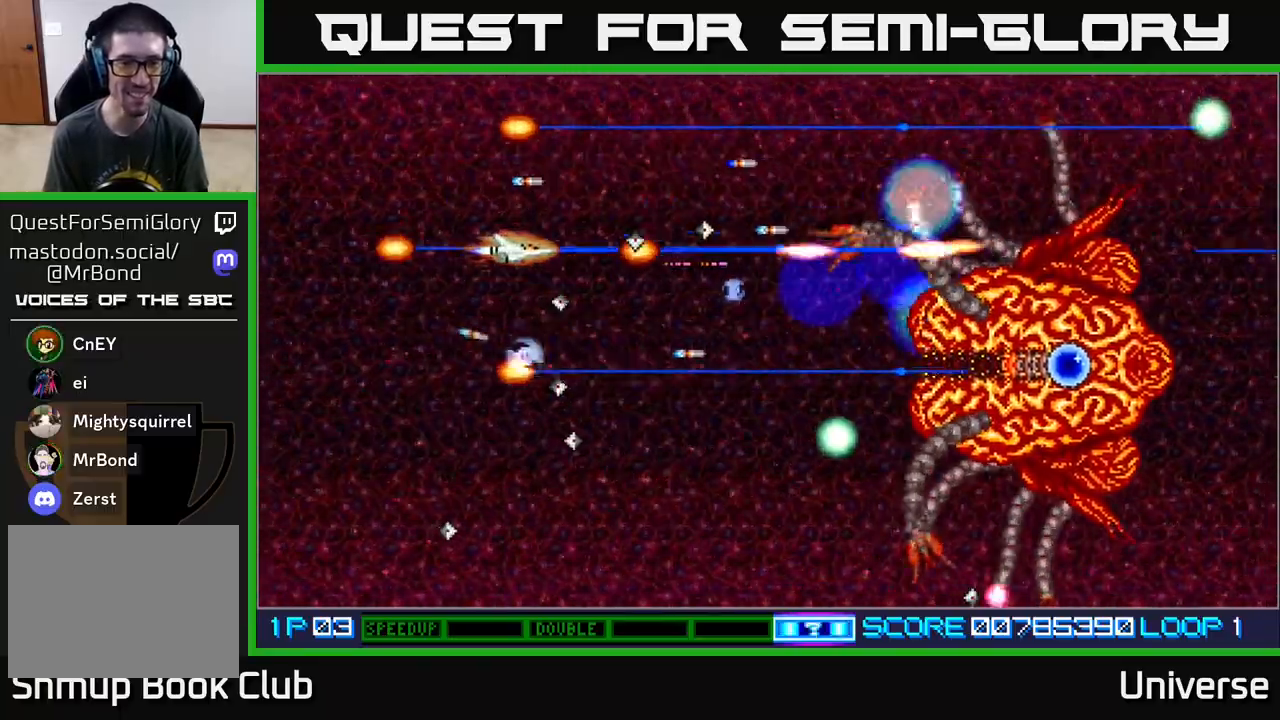
{"buttons": ["A"], "events": [[17, "DPAD_LEFT", "down"], [150, "DPAD_LEFT", "up"], [200, "DPAD_RIGHT", "down"], [467, "DPAD_UP", "up"], [483, "DPAD_RIGHT", "up"]]}
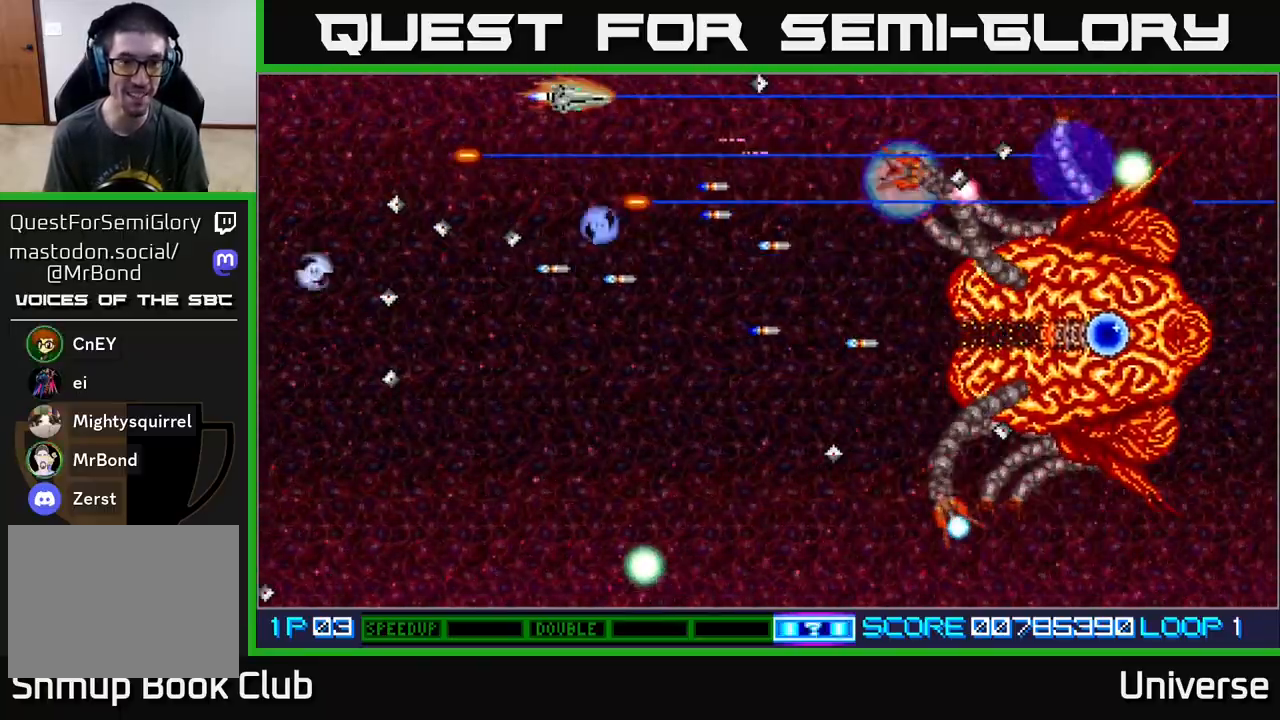
{"buttons": ["A", "DPAD_DOWN", "DPAD_LEFT"], "events": [[117, "DPAD_DOWN", "down"], [133, "DPAD_RIGHT", "down"], [250, "DPAD_RIGHT", "up"], [333, "DPAD_LEFT", "down"]]}
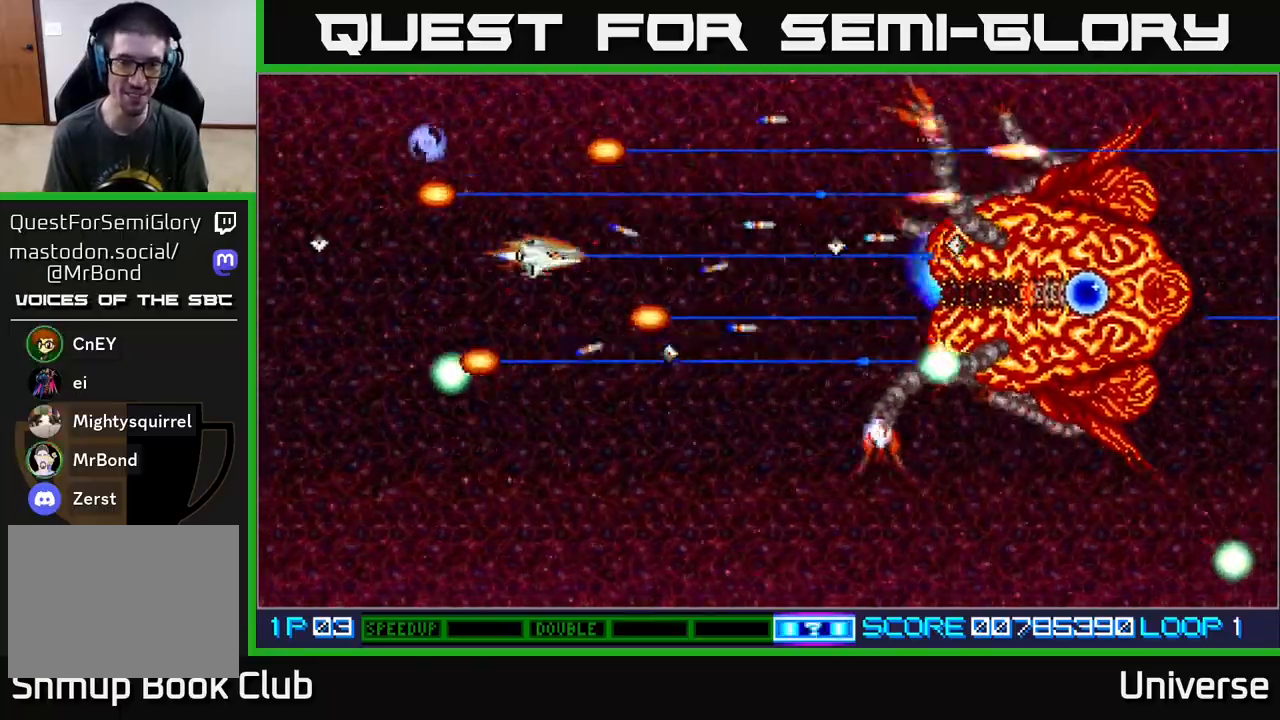
{"buttons": ["A", "DPAD_DOWN", "DPAD_LEFT"], "events": [[17, "DPAD_DOWN", "up"], [67, "DPAD_UP", "down"], [167, "DPAD_LEFT", "up"], [183, "DPAD_RIGHT", "down"], [217, "DPAD_UP", "up"], [400, "DPAD_DOWN", "down"], [417, "DPAD_RIGHT", "up"], [483, "DPAD_LEFT", "down"]]}
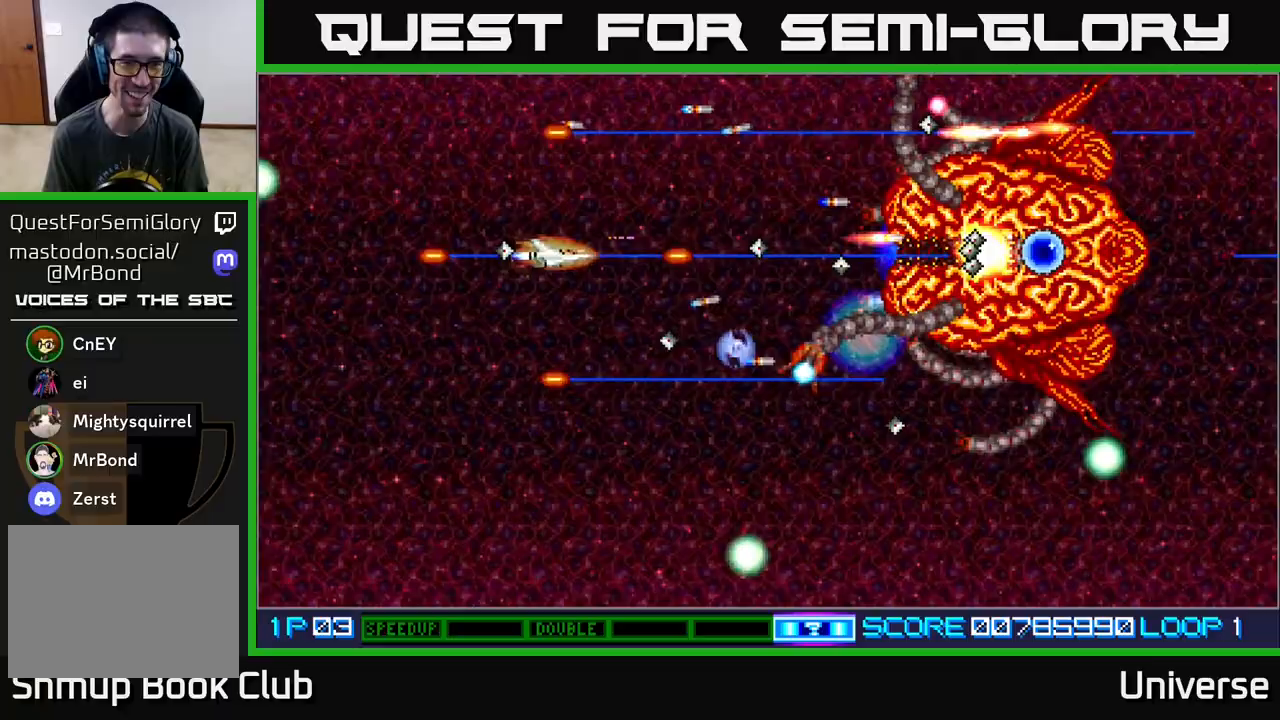
{"buttons": ["A", "DPAD_DOWN", "DPAD_LEFT"], "events": [[83, "DPAD_DOWN", "up"], [217, "DPAD_DOWN", "down"]]}
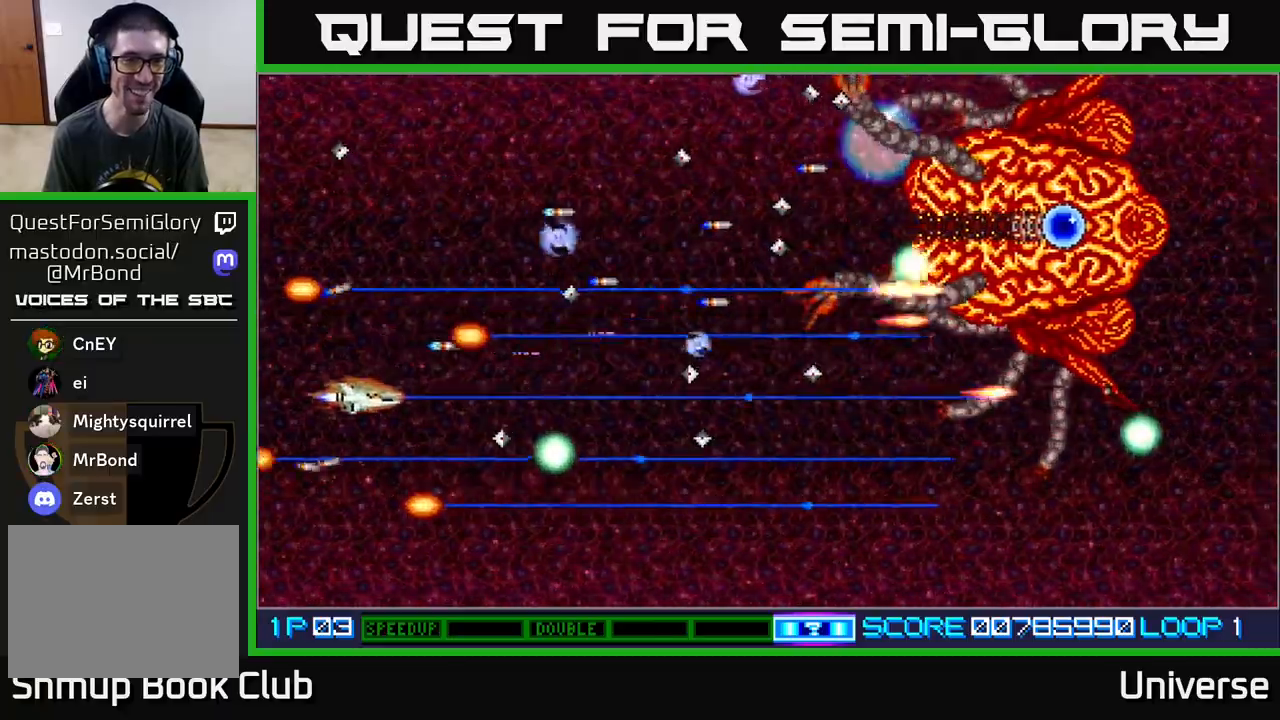
{"buttons": ["A", "DPAD_UP"]}
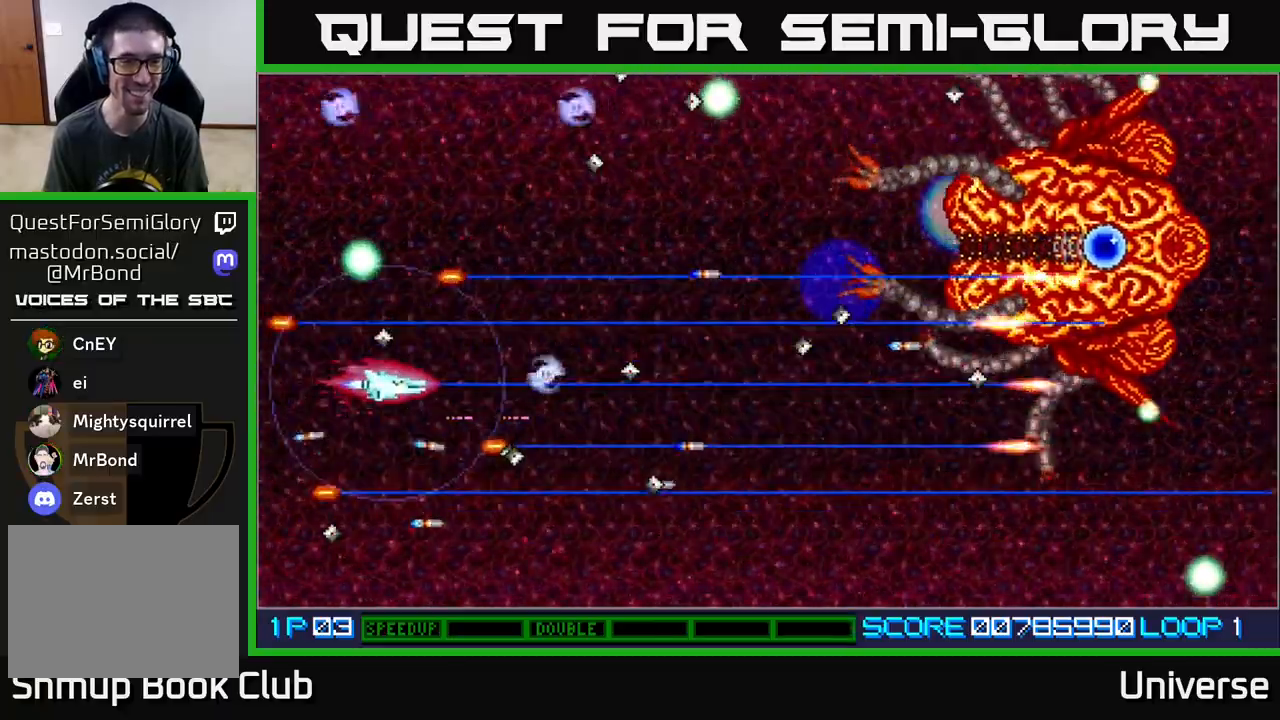
{"buttons": ["A", "DPAD_UP", "DPAD_LEFT"], "events": [[17, "DPAD_LEFT", "down"], [133, "DPAD_LEFT", "up"], [167, "DPAD_RIGHT", "down"], [333, "DPAD_UP", "up"], [367, "DPAD_DOWN", "down"], [417, "DPAD_RIGHT", "up"], [433, "DPAD_DOWN", "up"], [450, "DPAD_LEFT", "down"], [467, "DPAD_UP", "down"]]}